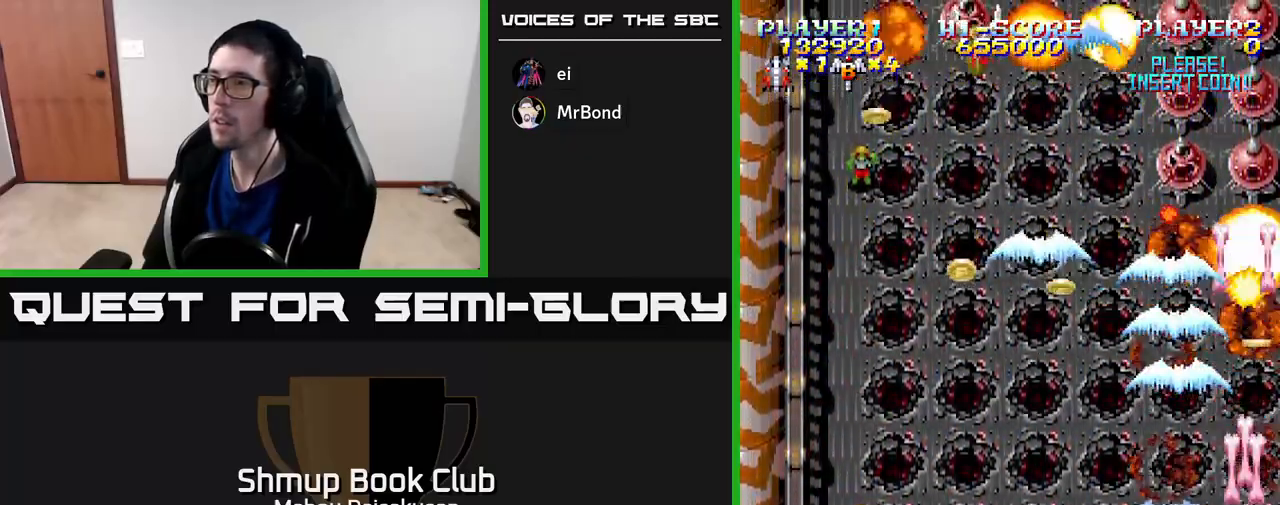
Gameplay with a controller (Xbox layout); each line is a JSON object with the inputs held at the frame after it. "events" lists button and stick changes between this image and that frame as [ms after this image, input, new state], when the widget could be followed in between. Not read: left_stick.
{"buttons": ["A", "DPAD_DOWN", "DPAD_LEFT"], "right_stick": "center", "events": [[100, "DPAD_LEFT", "down"], [333, "DPAD_DOWN", "down"]]}
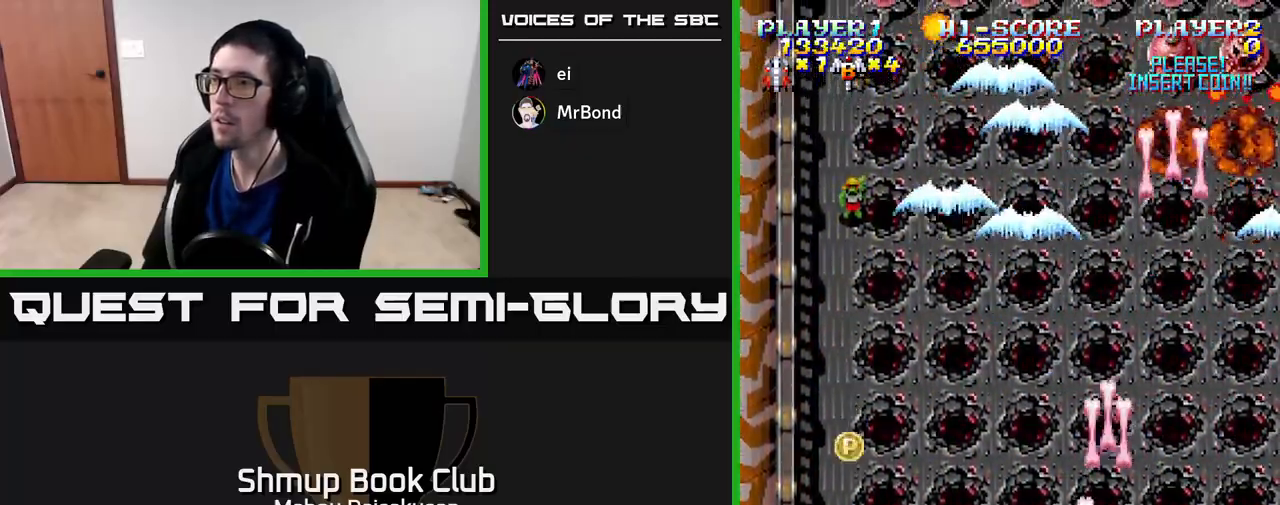
{"buttons": ["A", "DPAD_UP"], "right_stick": "center", "events": [[250, "DPAD_DOWN", "up"], [483, "DPAD_UP", "down"], [500, "DPAD_LEFT", "up"]]}
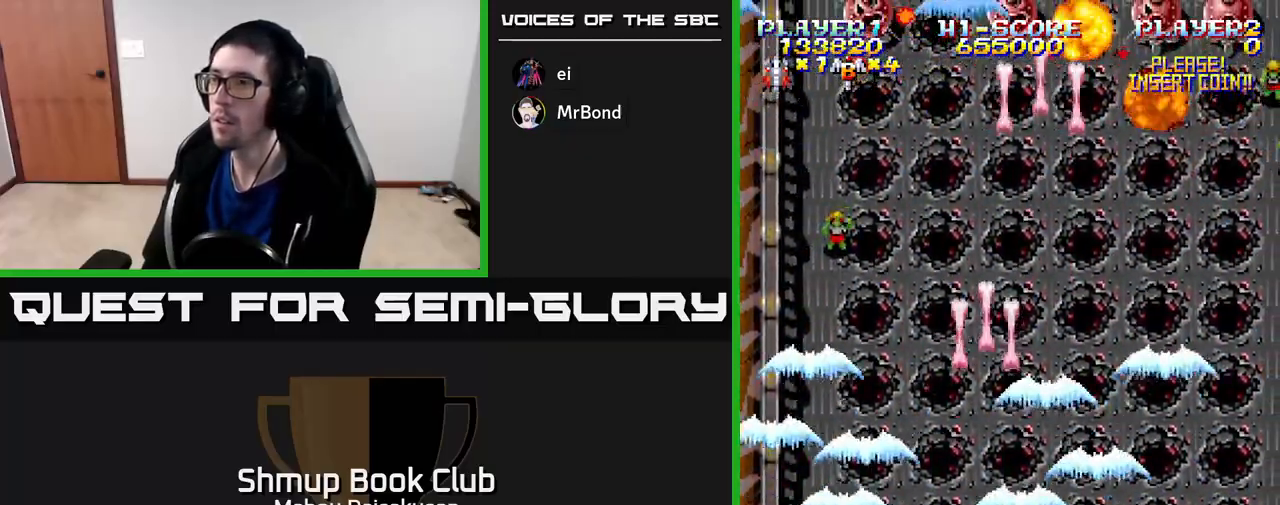
{"buttons": ["A", "DPAD_UP", "DPAD_RIGHT"], "right_stick": "center", "events": [[50, "DPAD_RIGHT", "down"]]}
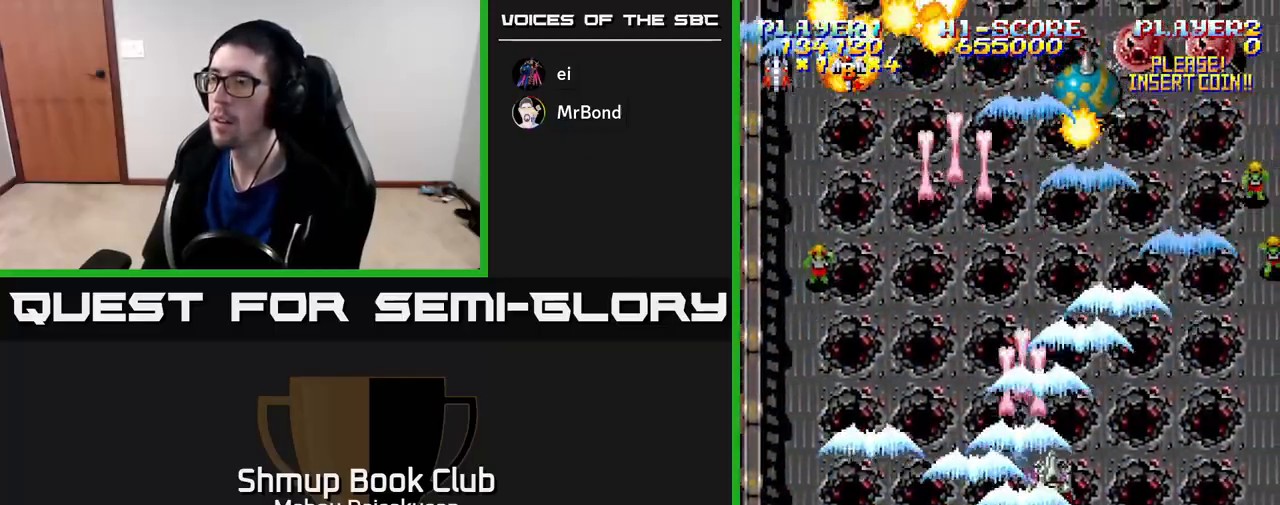
{"buttons": ["A", "DPAD_RIGHT"], "right_stick": "center", "events": [[33, "DPAD_RIGHT", "up"], [333, "DPAD_LEFT", "down"], [367, "DPAD_UP", "up"], [433, "DPAD_LEFT", "up"], [483, "DPAD_RIGHT", "down"]]}
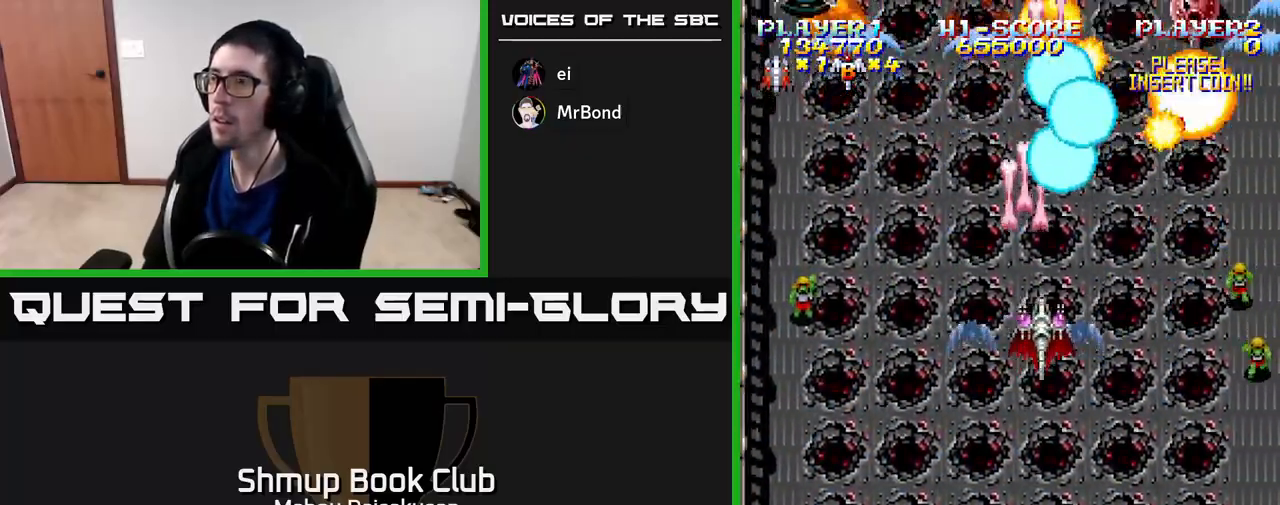
{"buttons": ["A", "DPAD_DOWN"], "right_stick": "center", "events": [[33, "DPAD_RIGHT", "up"], [67, "DPAD_LEFT", "down"], [167, "DPAD_LEFT", "up"], [417, "DPAD_DOWN", "down"]]}
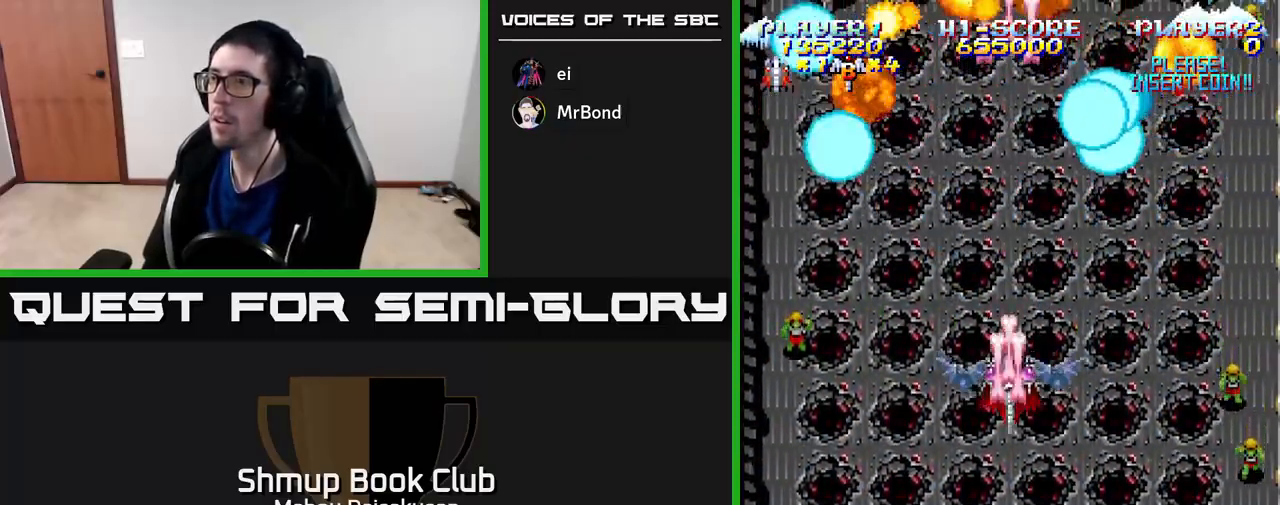
{"buttons": ["A"], "right_stick": "center", "events": [[33, "DPAD_DOWN", "up"]]}
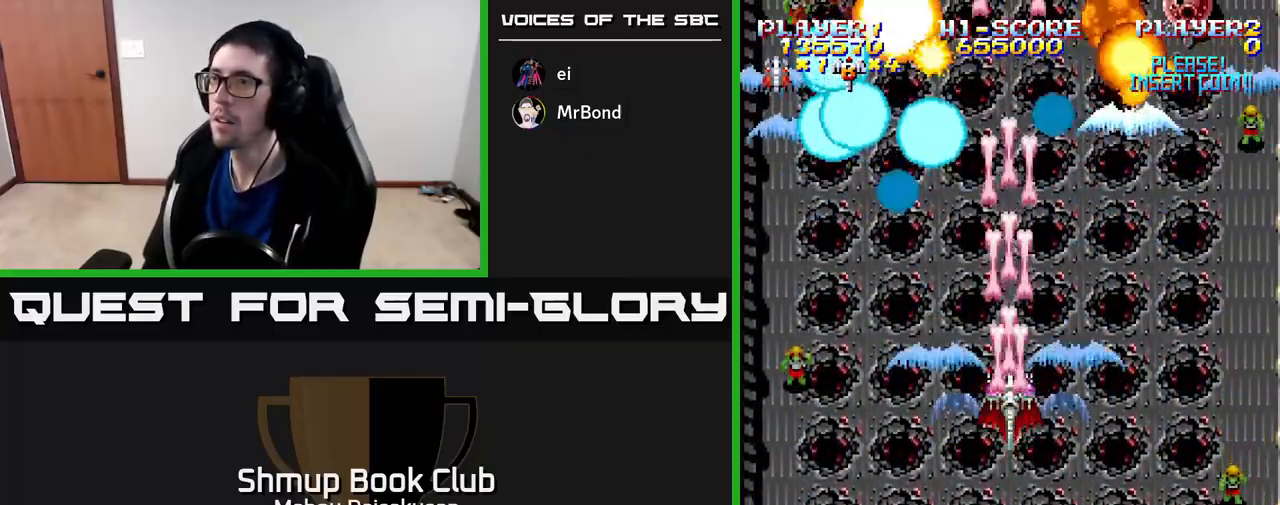
{"buttons": ["A"], "right_stick": "center", "events": []}
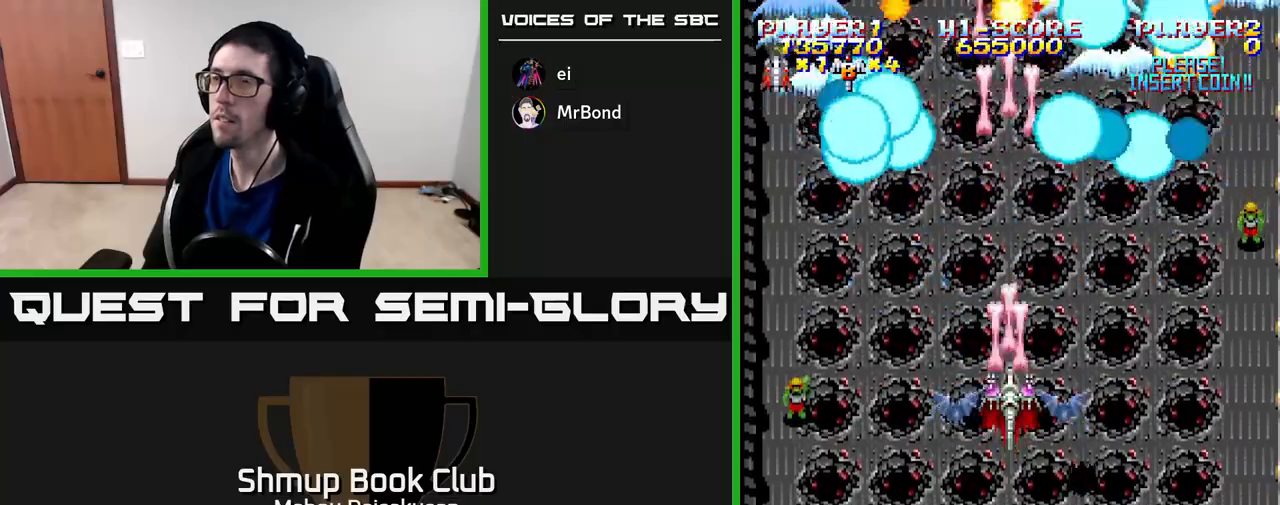
{"buttons": ["A"], "right_stick": "center", "events": []}
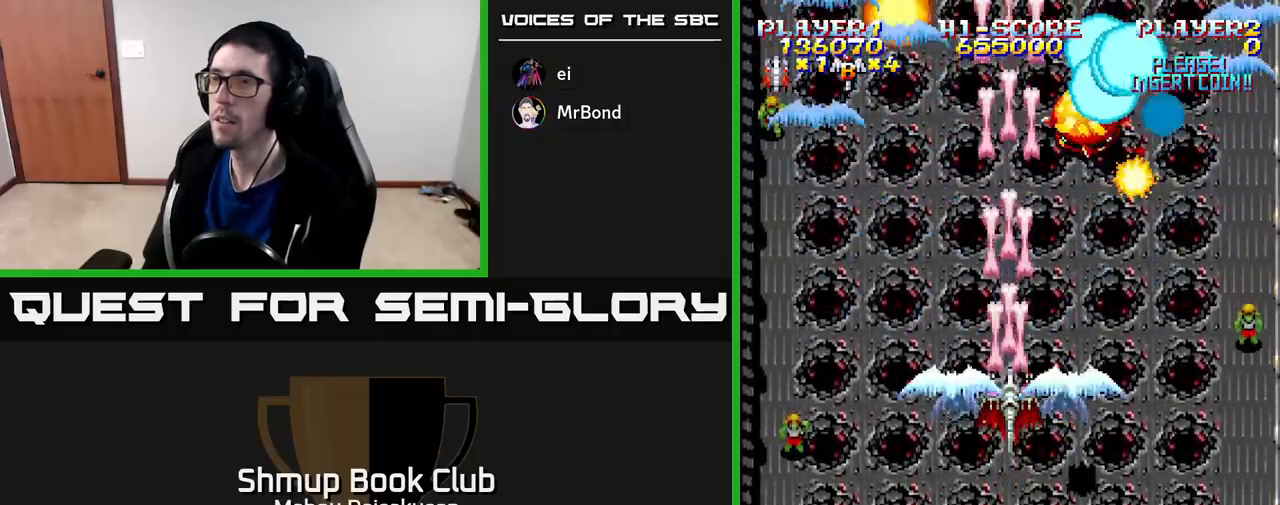
{"buttons": ["A"], "right_stick": "center", "events": []}
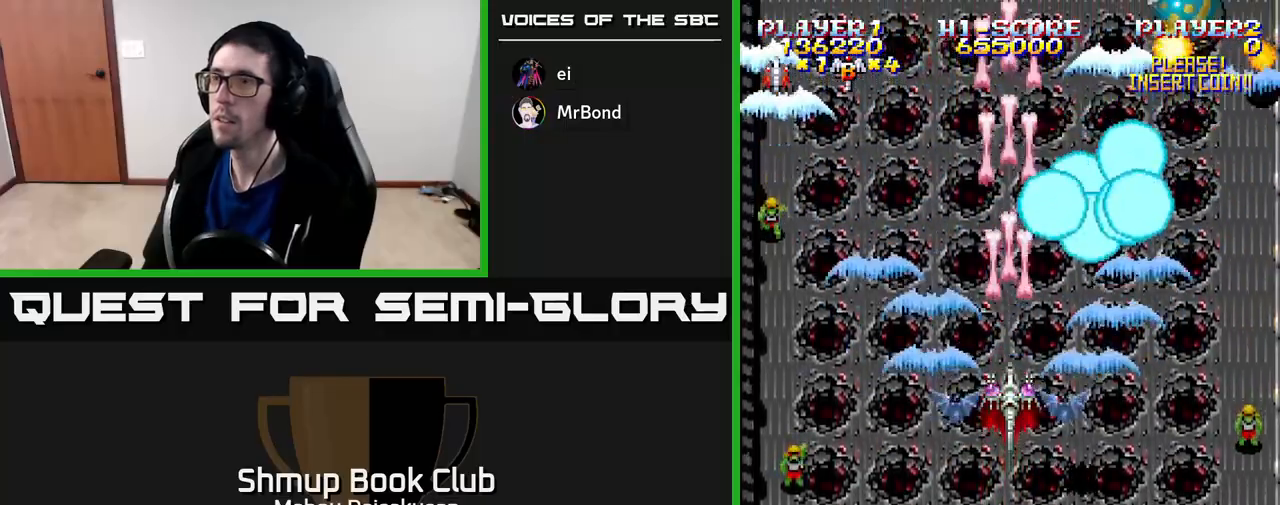
{"buttons": ["A"], "right_stick": "center", "events": [[317, "DPAD_LEFT", "down"], [367, "DPAD_LEFT", "up"]]}
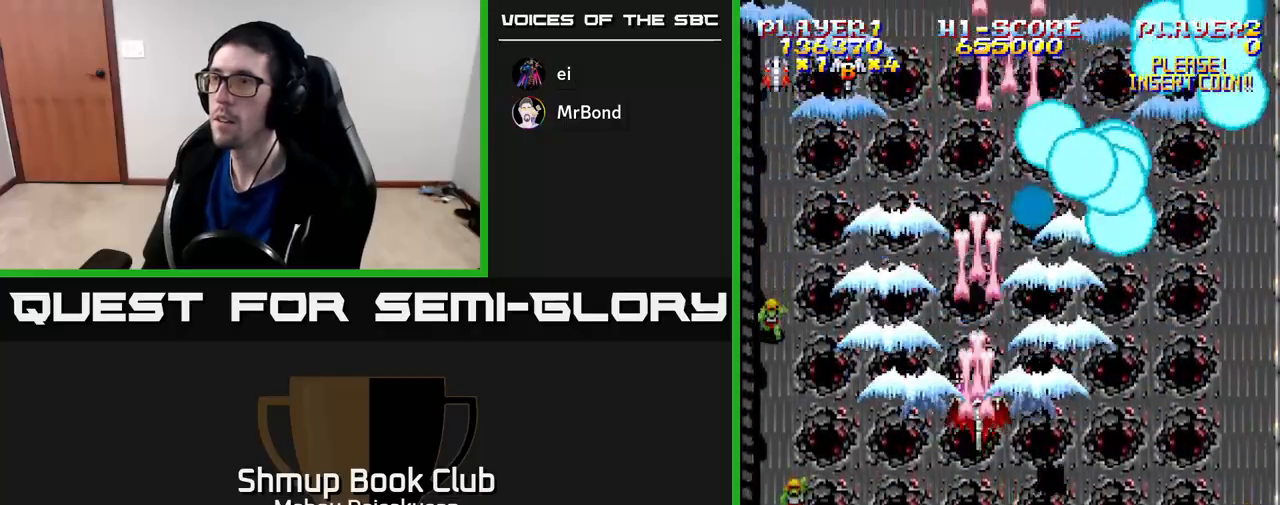
{"buttons": ["A"], "right_stick": "center", "events": []}
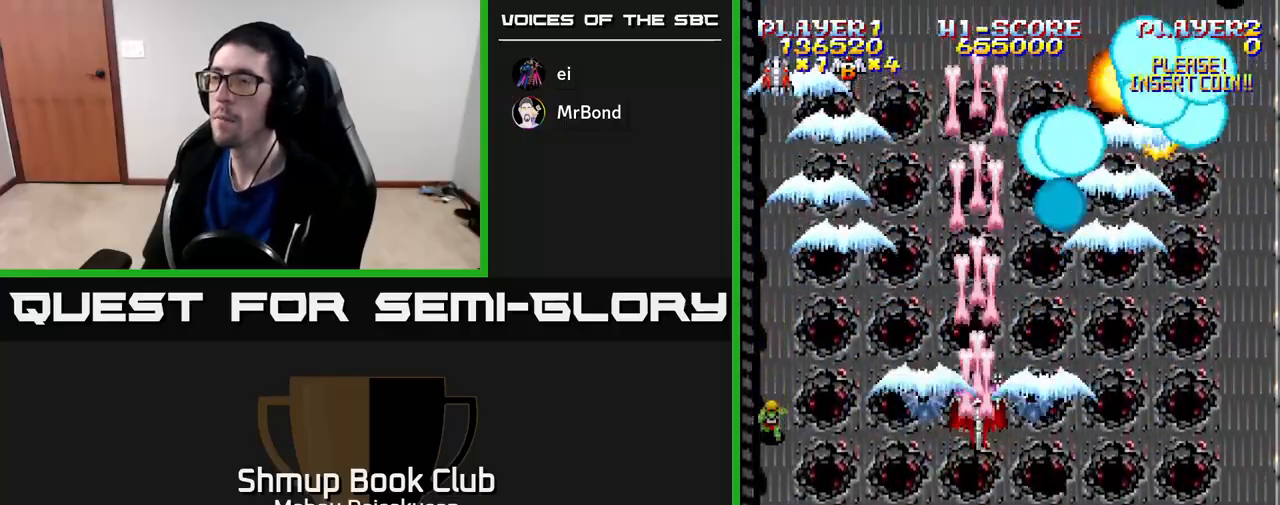
{"buttons": ["A", "DPAD_RIGHT"], "right_stick": "center", "events": [[100, "DPAD_RIGHT", "down"], [117, "DPAD_DOWN", "down"], [150, "DPAD_RIGHT", "up"], [183, "DPAD_DOWN", "up"], [500, "DPAD_RIGHT", "down"]]}
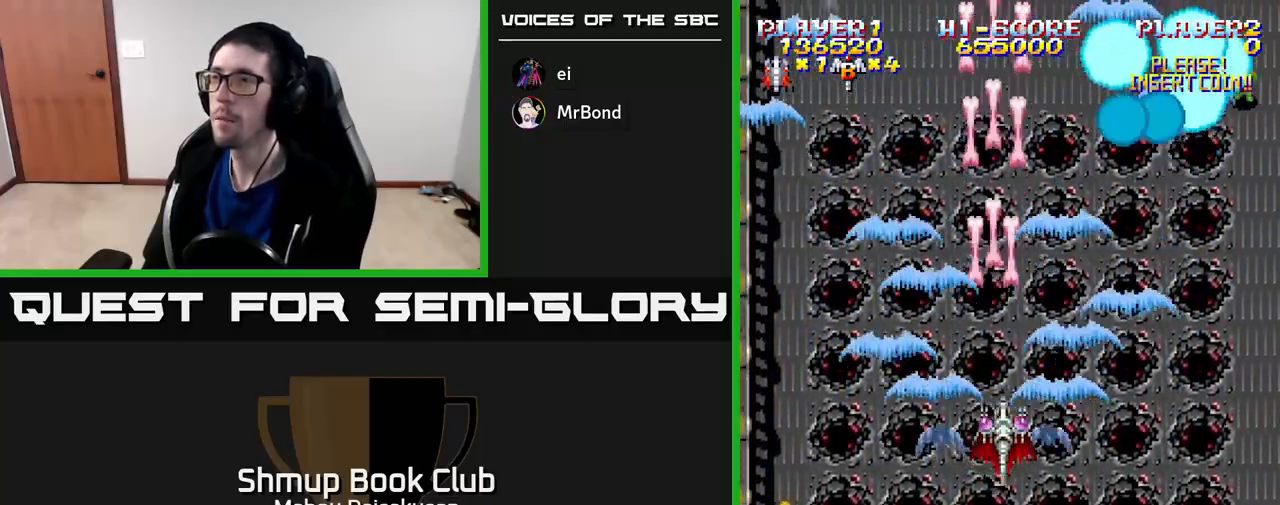
{"buttons": ["A", "DPAD_RIGHT"], "right_stick": "center", "events": [[67, "DPAD_RIGHT", "up"], [500, "DPAD_RIGHT", "down"]]}
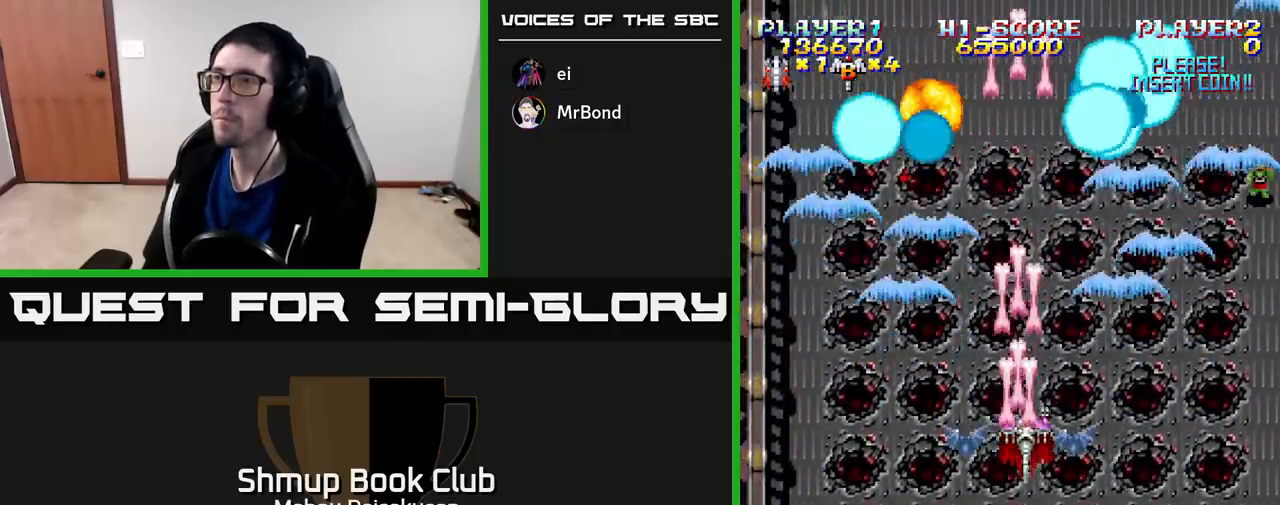
{"buttons": ["A"], "right_stick": "center", "events": [[100, "DPAD_DOWN", "down"], [133, "DPAD_RIGHT", "up"], [200, "DPAD_DOWN", "up"]]}
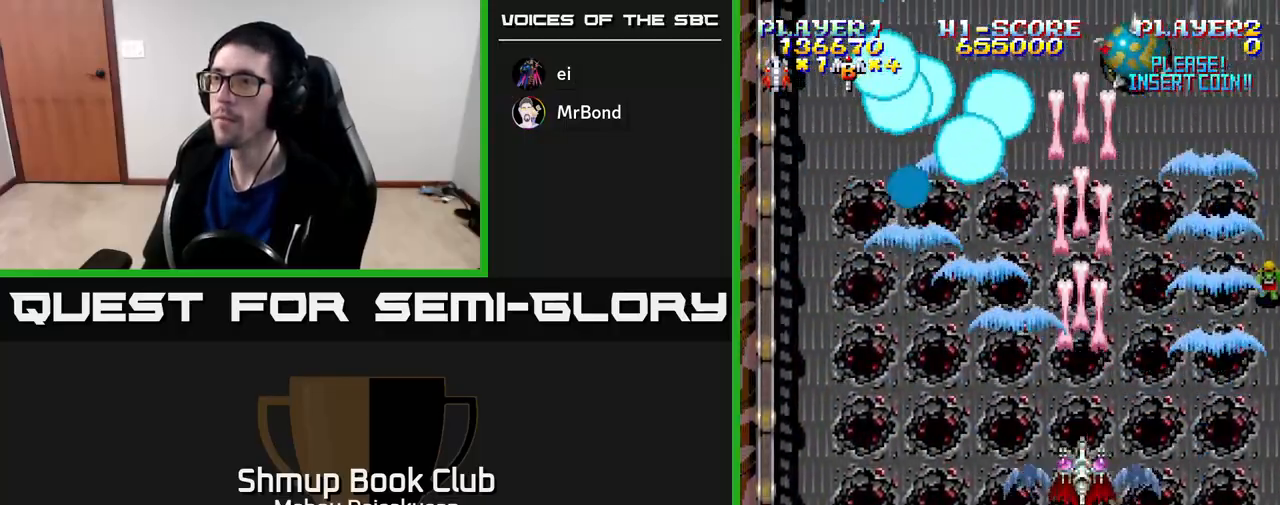
{"buttons": ["A"], "right_stick": "center", "events": [[333, "DPAD_LEFT", "down"], [383, "DPAD_LEFT", "up"]]}
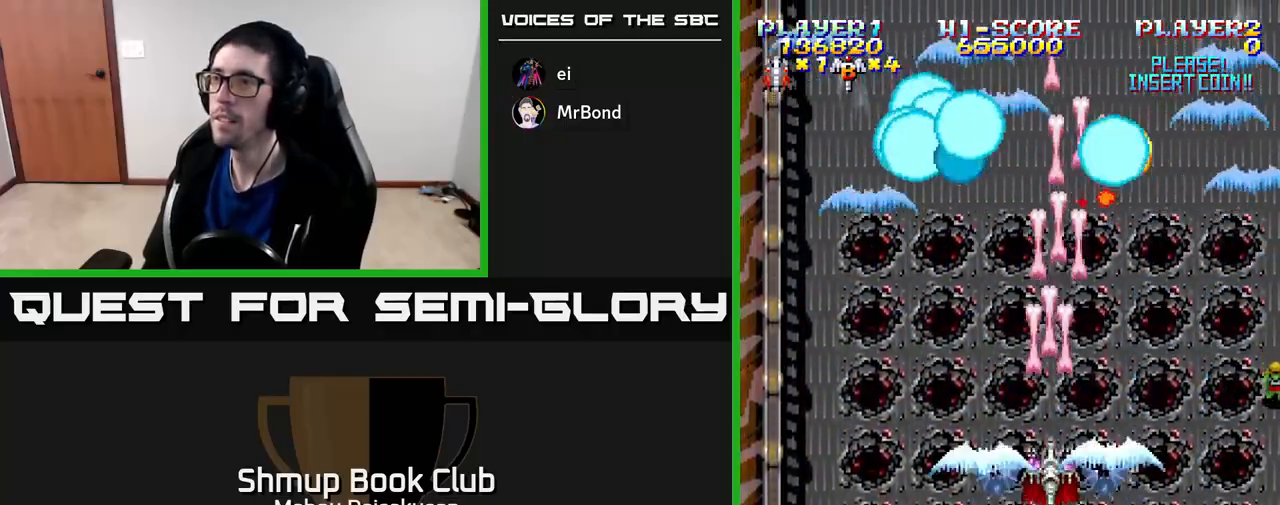
{"buttons": ["A"], "right_stick": "center", "events": []}
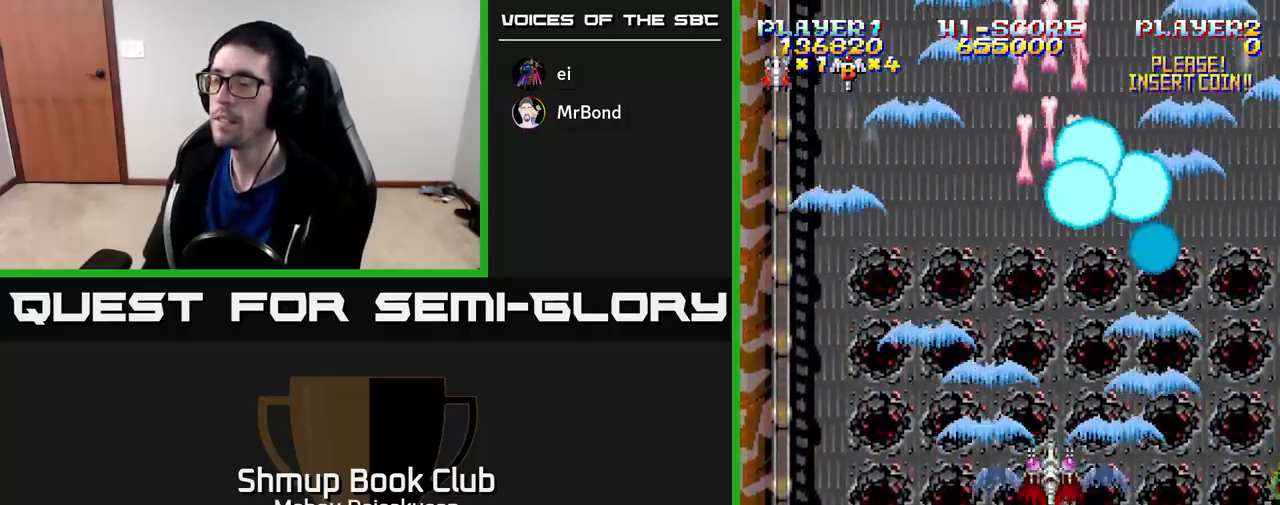
{"buttons": ["A"], "right_stick": "center", "events": []}
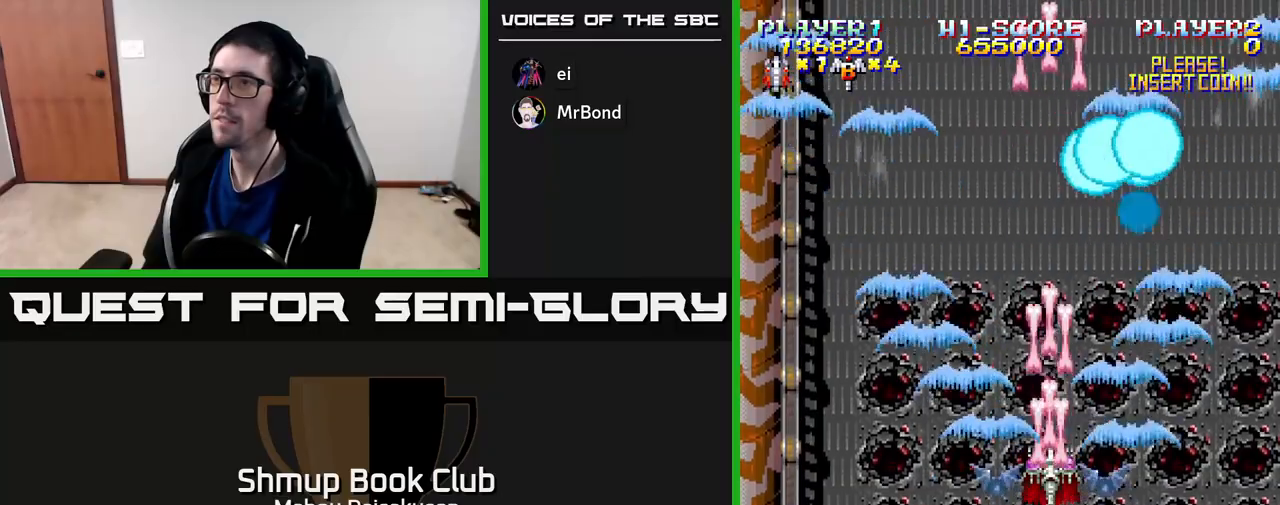
{"buttons": ["A"], "right_stick": "center", "events": []}
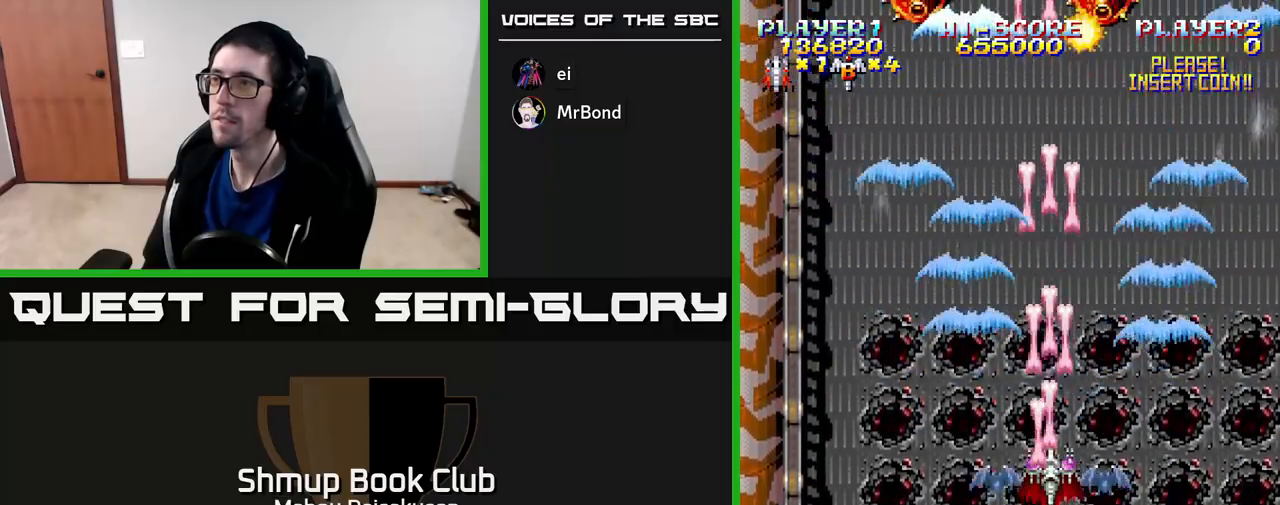
{"buttons": ["A", "DPAD_UP", "DPAD_LEFT"], "right_stick": "center", "events": [[450, "DPAD_UP", "down"], [483, "DPAD_LEFT", "down"]]}
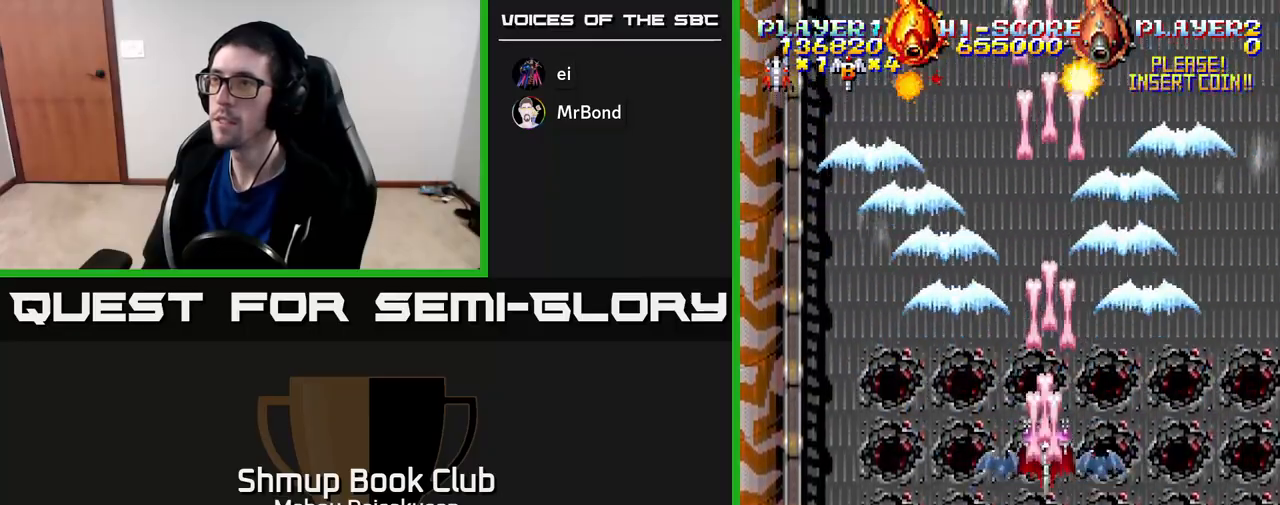
{"buttons": ["A", "DPAD_DOWN"], "right_stick": "center", "events": [[217, "DPAD_LEFT", "up"], [267, "DPAD_RIGHT", "down"], [283, "DPAD_UP", "up"], [350, "DPAD_RIGHT", "up"], [467, "DPAD_DOWN", "down"]]}
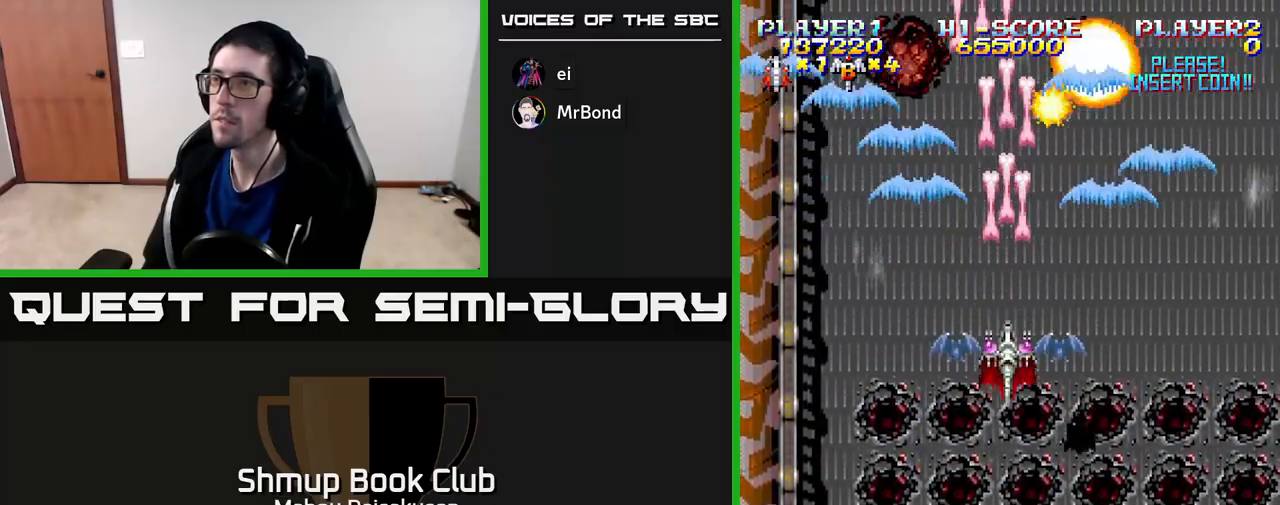
{"buttons": ["A"], "right_stick": "center", "events": [[33, "DPAD_RIGHT", "down"], [250, "DPAD_RIGHT", "up"], [500, "DPAD_DOWN", "up"]]}
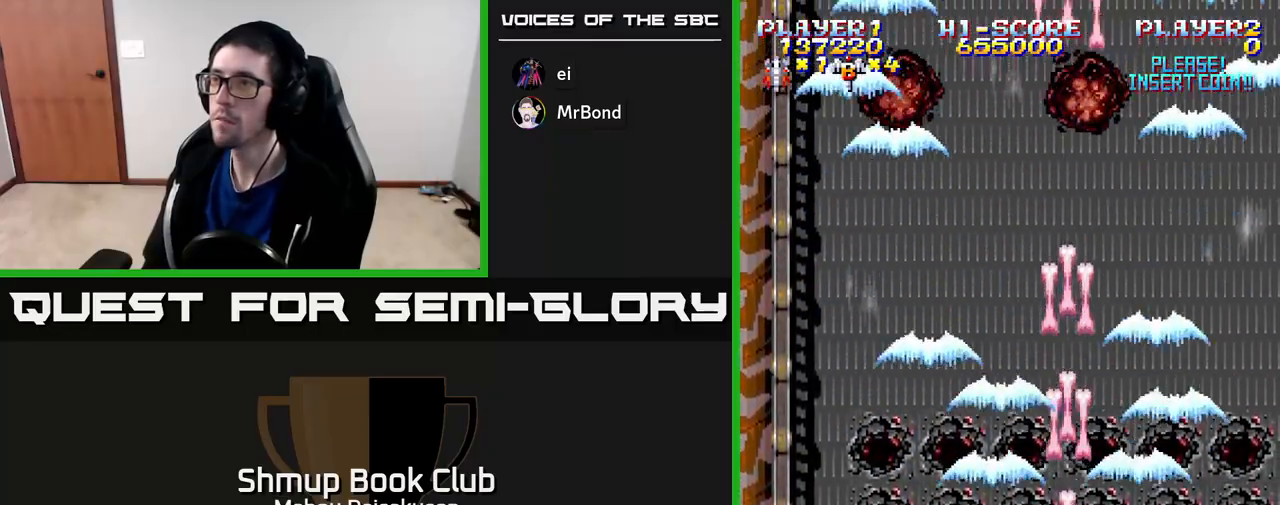
{"buttons": ["A", "DPAD_RIGHT"], "right_stick": "center", "events": [[33, "DPAD_LEFT", "down"], [67, "DPAD_UP", "down"], [83, "DPAD_LEFT", "up"], [467, "DPAD_RIGHT", "down"], [500, "DPAD_UP", "up"]]}
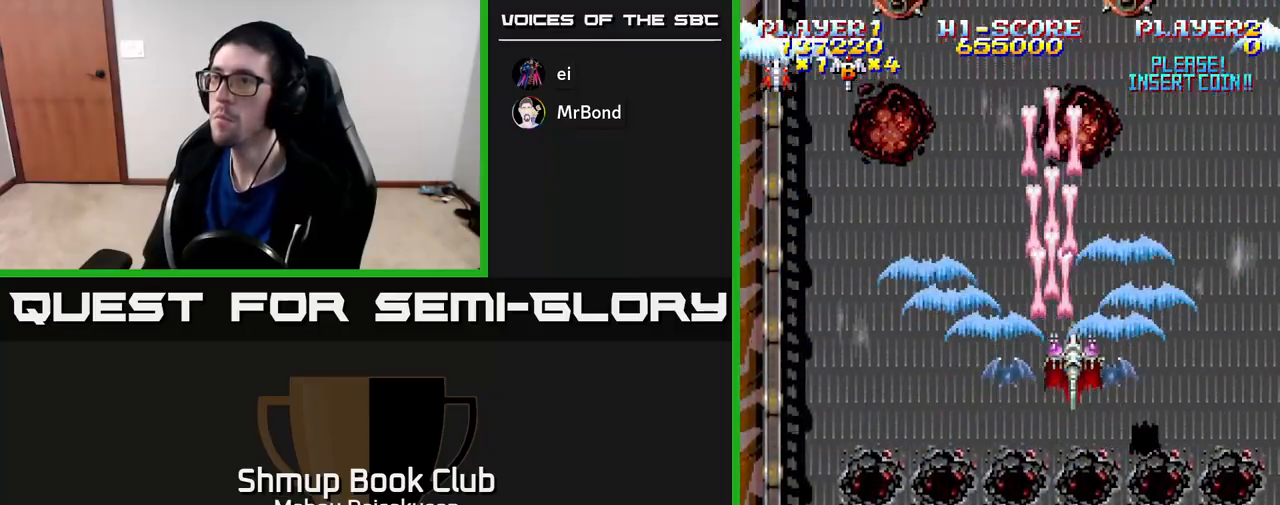
{"buttons": ["A", "DPAD_UP", "DPAD_LEFT"], "right_stick": "center", "events": [[250, "DPAD_RIGHT", "up"], [317, "DPAD_LEFT", "down"], [500, "DPAD_UP", "down"]]}
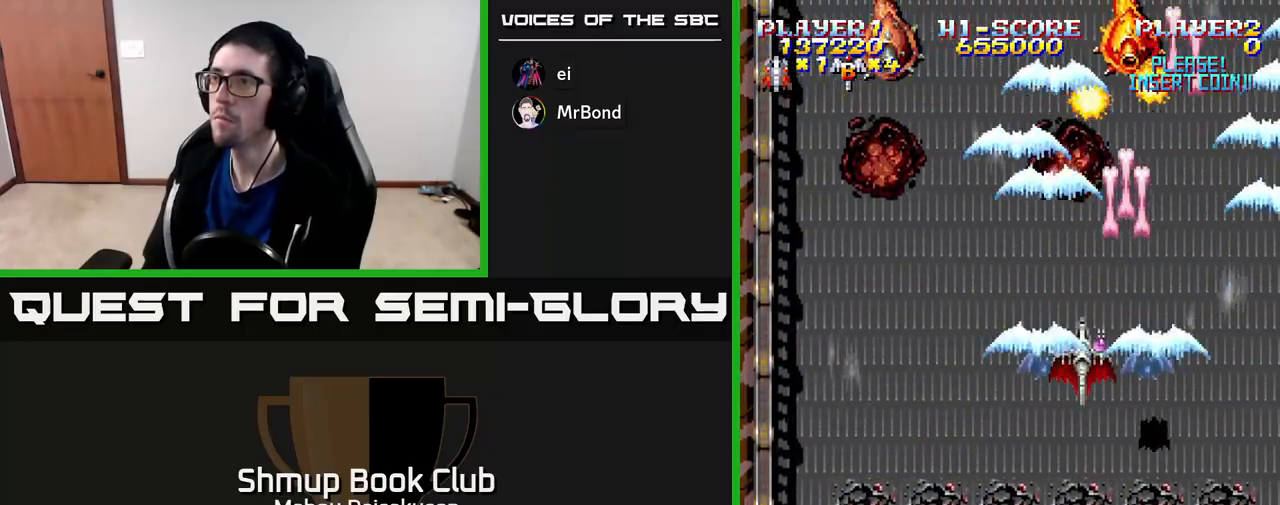
{"buttons": ["A", "DPAD_DOWN", "DPAD_RIGHT"], "right_stick": "center", "events": [[217, "DPAD_UP", "up"], [450, "DPAD_LEFT", "up"], [467, "DPAD_DOWN", "down"], [483, "DPAD_RIGHT", "down"]]}
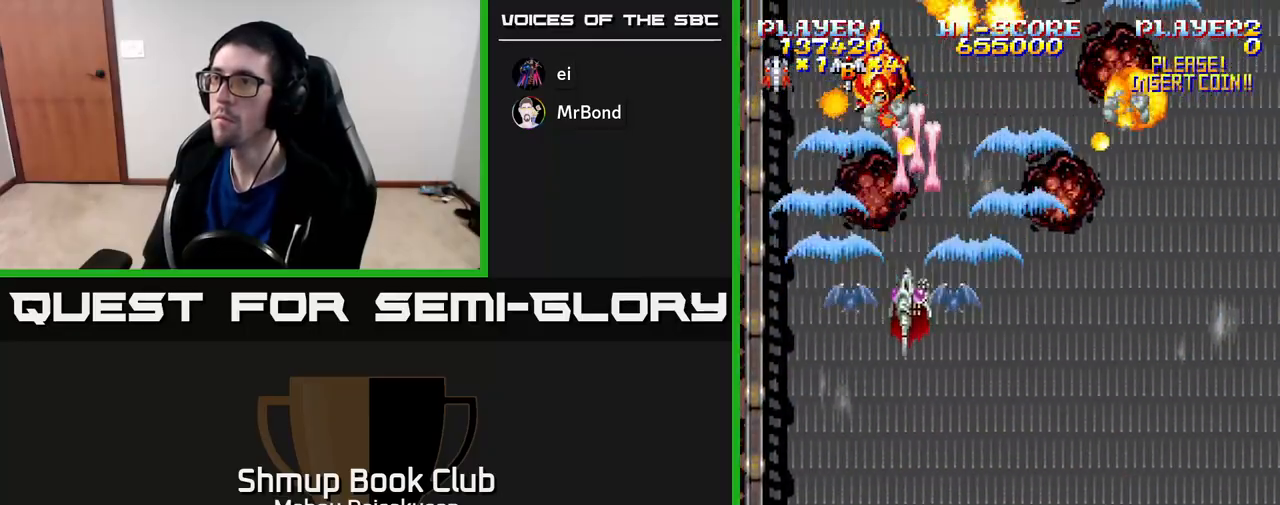
{"buttons": ["A", "DPAD_RIGHT"], "right_stick": "center", "events": [[117, "DPAD_DOWN", "up"], [217, "DPAD_DOWN", "down"], [250, "DPAD_RIGHT", "up"], [400, "DPAD_RIGHT", "down"], [450, "DPAD_DOWN", "up"]]}
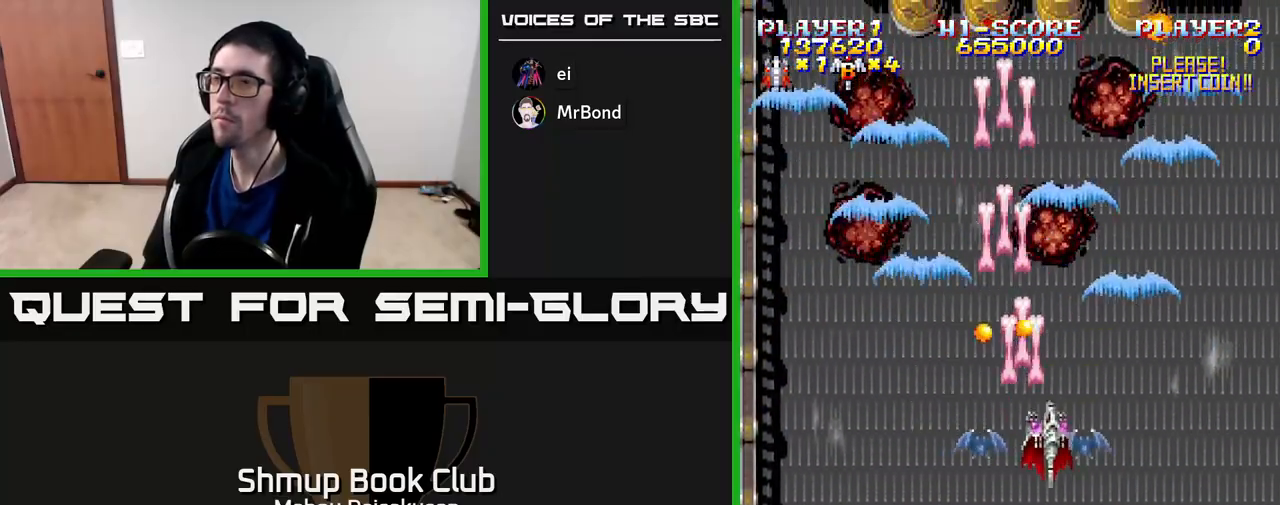
{"buttons": ["A", "DPAD_UP", "DPAD_LEFT"], "right_stick": "center", "events": [[150, "DPAD_UP", "down"], [217, "DPAD_RIGHT", "up"], [350, "DPAD_LEFT", "down"]]}
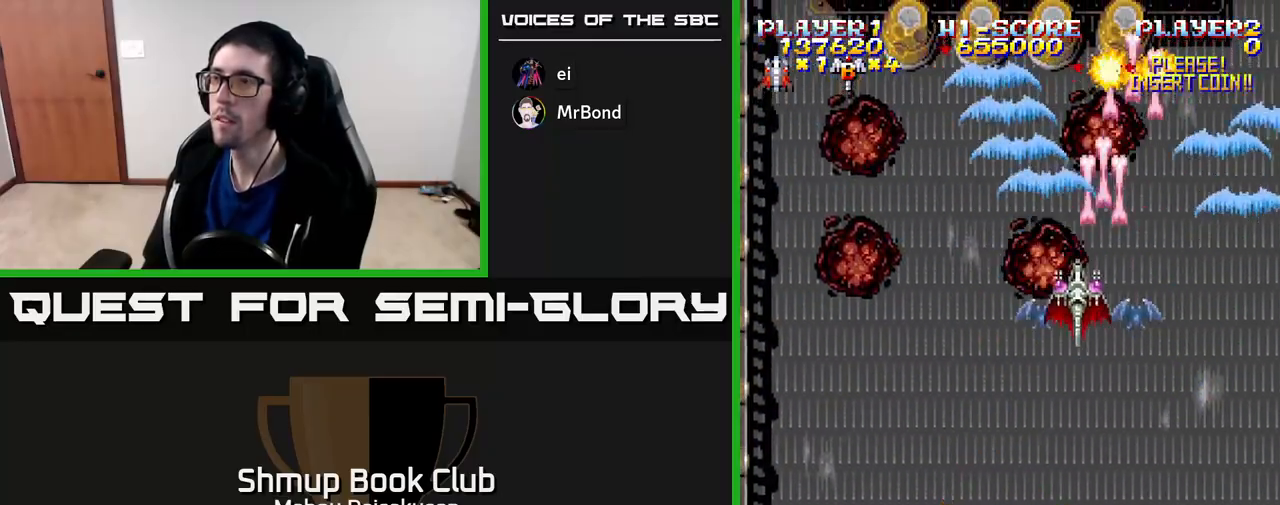
{"buttons": ["A"], "right_stick": "center", "events": [[217, "DPAD_UP", "up"], [250, "DPAD_LEFT", "up"]]}
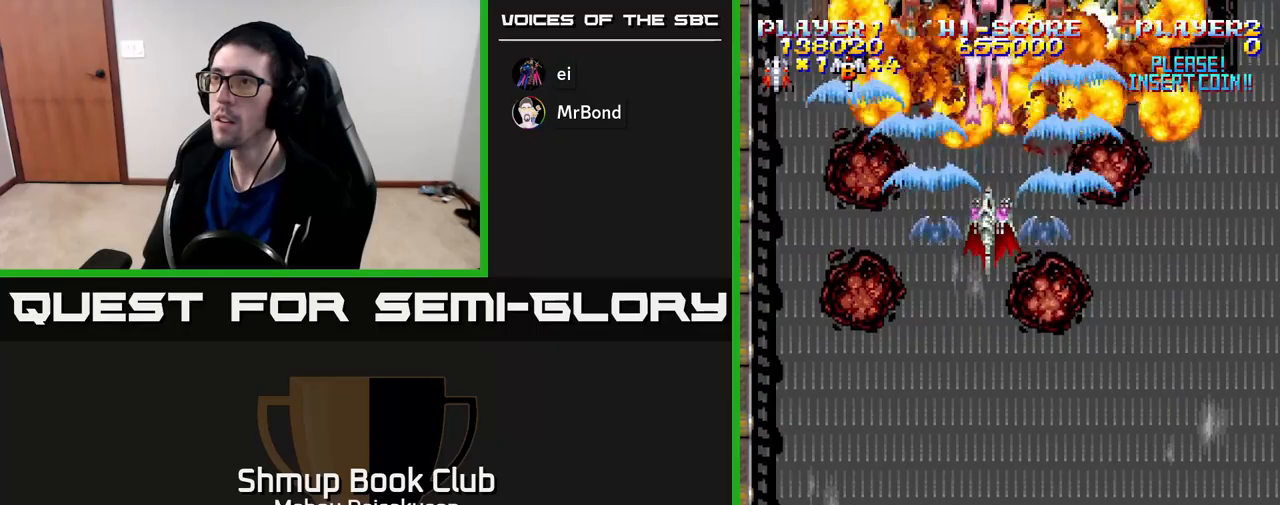
{"buttons": ["A", "DPAD_DOWN", "DPAD_RIGHT"], "right_stick": "center", "events": [[117, "DPAD_DOWN", "down"], [333, "DPAD_RIGHT", "down"]]}
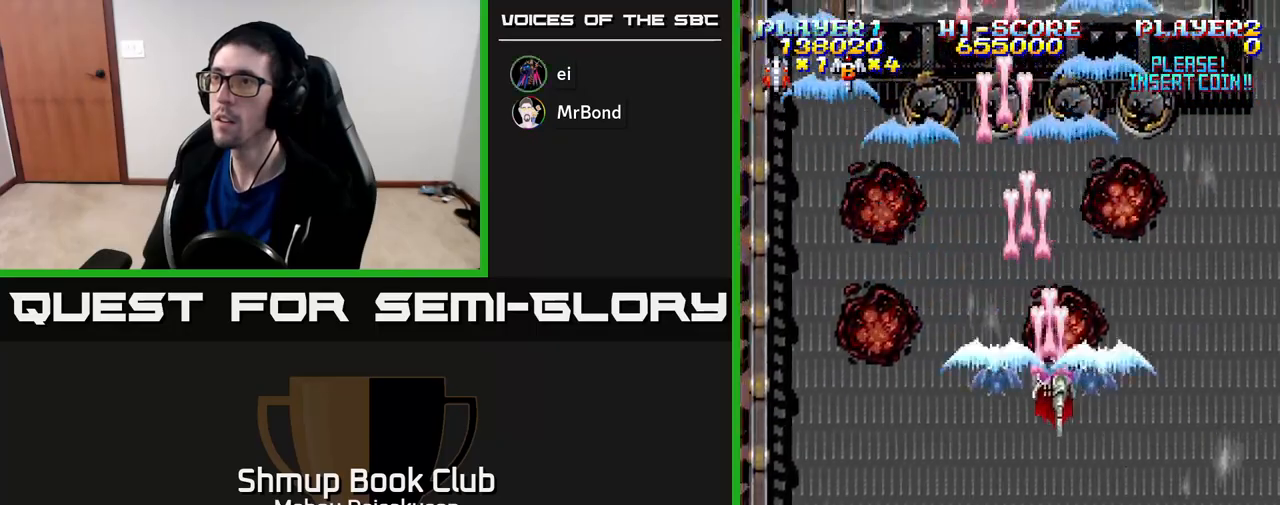
{"buttons": ["A", "DPAD_UP"], "right_stick": "center", "events": [[17, "DPAD_RIGHT", "up"], [317, "DPAD_DOWN", "up"], [400, "DPAD_UP", "down"]]}